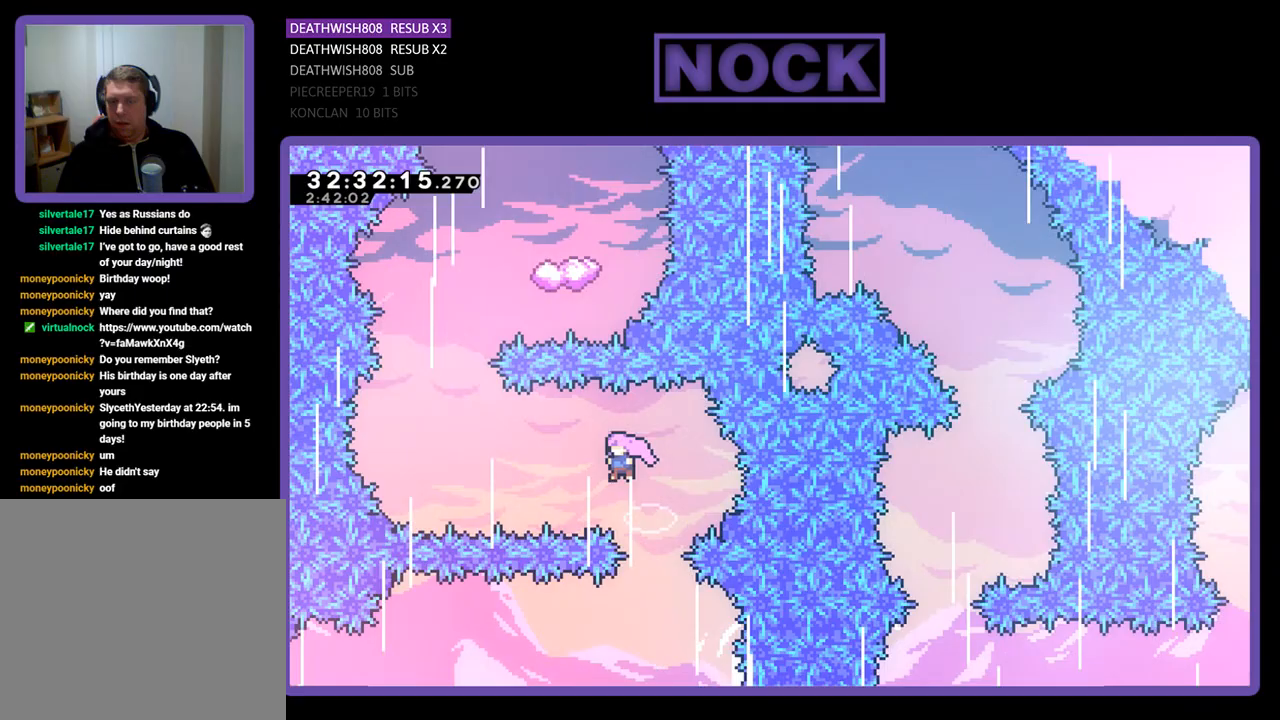
Gameplay with a controller (PlayStation layout); each line is a JSON object with the inputs held at the frame after it. "events" lists button and stick changes between this image and that frame as [ms after this image, input, new state], when the widget could be followed in between. Not read: right_stick.
{"buttons": ["CIRCLE", "R2", "DPAD_UP", "DPAD_LEFT"], "left_stick": "center", "events": [[33, "DPAD_UP", "down"], [200, "CIRCLE", "down"]]}
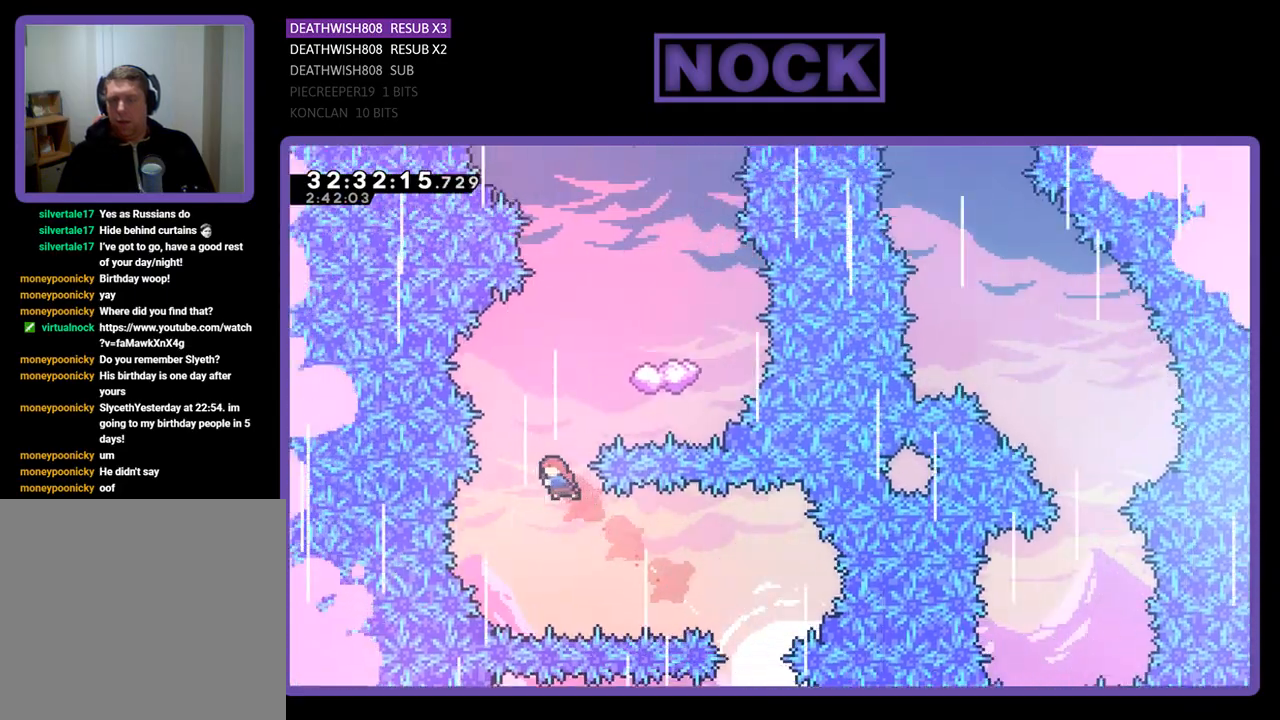
{"buttons": ["CIRCLE", "R2", "DPAD_UP"], "left_stick": "center", "events": [[33, "DPAD_UP", "up"], [67, "DPAD_UP", "down"], [100, "CIRCLE", "up"], [100, "DPAD_LEFT", "up"], [133, "DPAD_RIGHT", "down"], [200, "CIRCLE", "down"], [333, "DPAD_RIGHT", "up"]]}
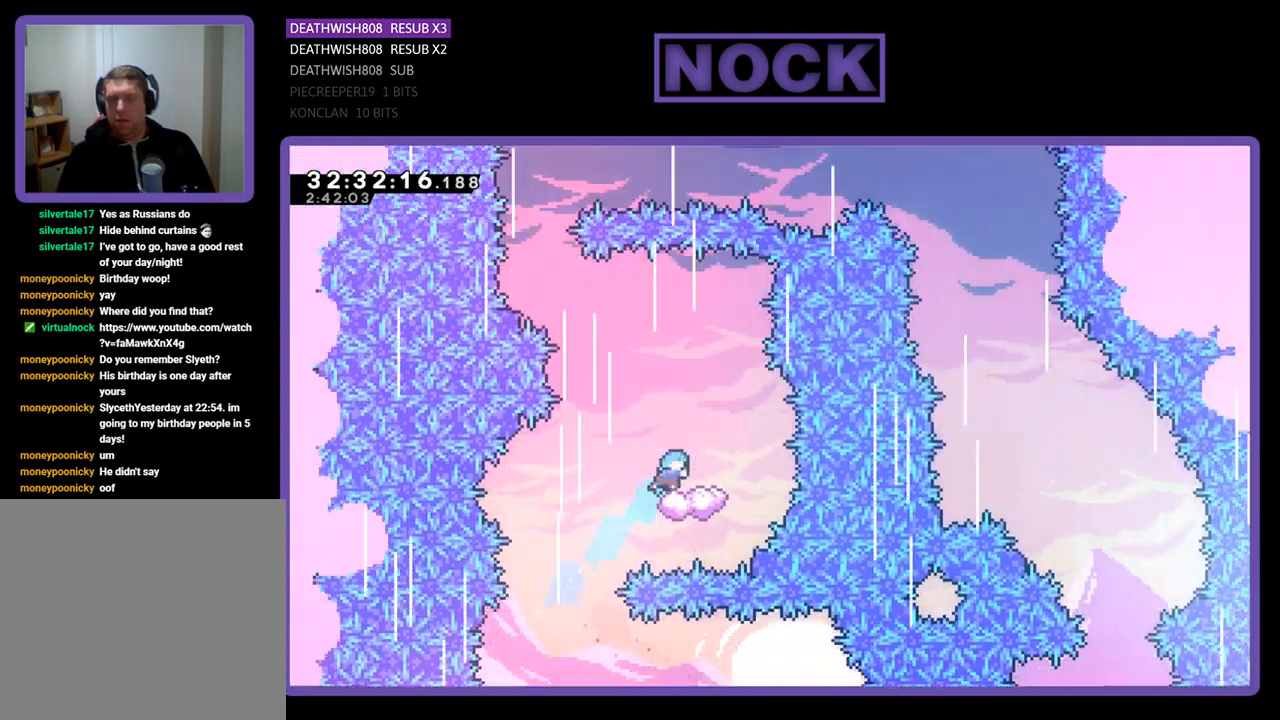
{"buttons": ["CROSS", "R2"], "left_stick": "center", "events": [[33, "DPAD_RIGHT", "down"], [67, "DPAD_RIGHT", "up"], [167, "DPAD_UP", "up"], [233, "CIRCLE", "up"], [300, "DPAD_LEFT", "down"], [433, "CROSS", "down"], [467, "DPAD_LEFT", "up"]]}
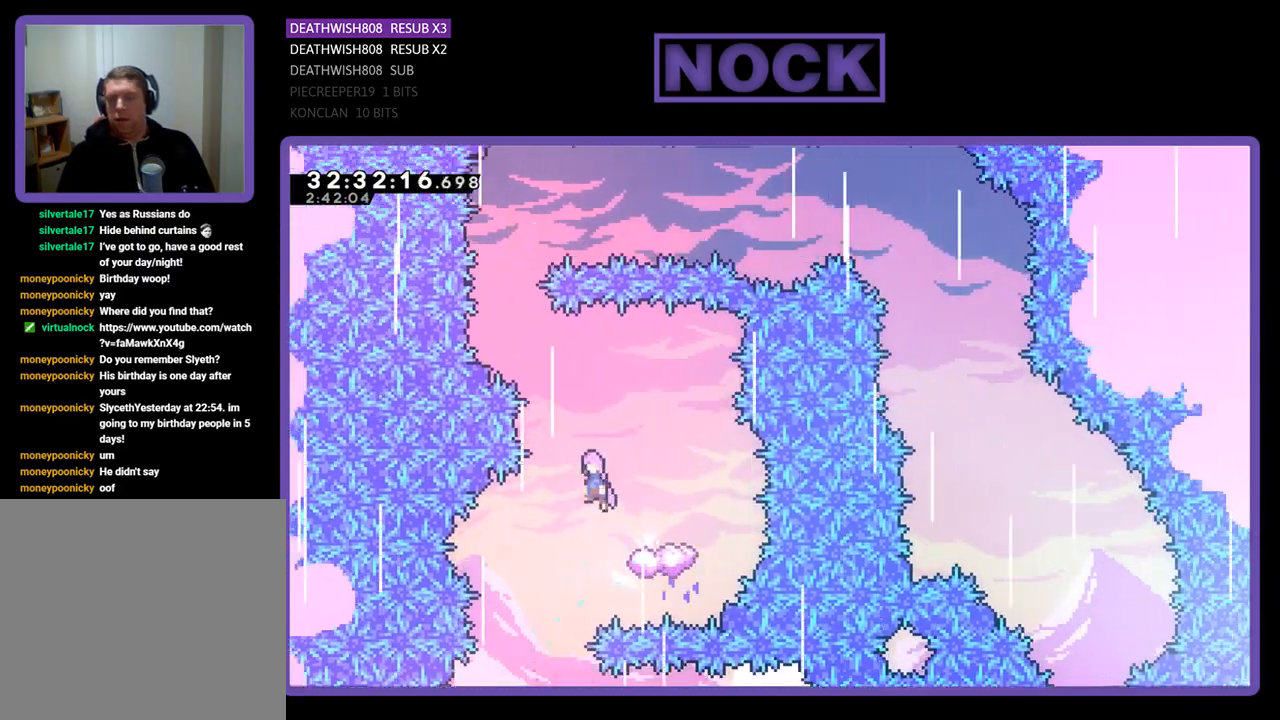
{"buttons": ["CIRCLE", "R2", "DPAD_UP", "DPAD_RIGHT"], "left_stick": "center", "events": [[67, "DPAD_LEFT", "down"], [200, "DPAD_UP", "down"], [300, "DPAD_UP", "up"], [433, "DPAD_LEFT", "up"], [433, "DPAD_UP", "down"], [467, "CROSS", "up"], [467, "DPAD_RIGHT", "down"], [467, "DPAD_UP", "up"], [500, "CIRCLE", "down"], [500, "DPAD_UP", "down"]]}
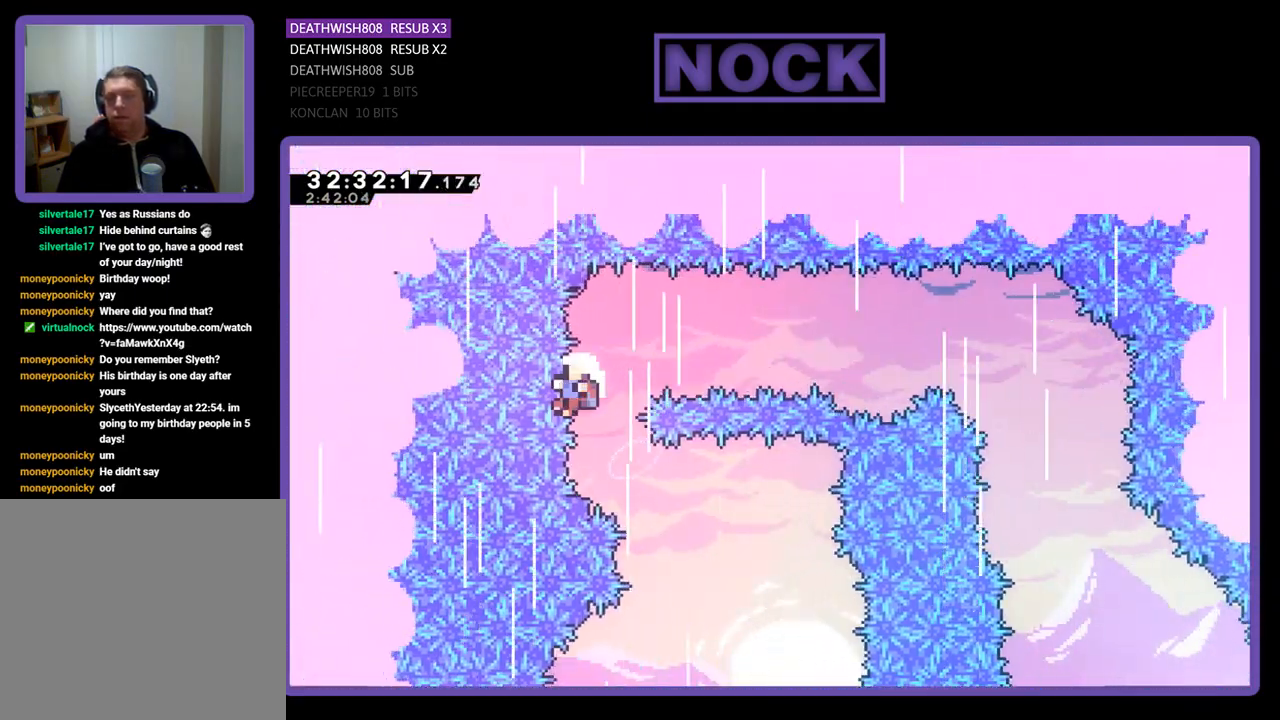
{"buttons": [], "left_stick": "center", "events": [[433, "CIRCLE", "up"], [433, "DPAD_RIGHT", "up"], [433, "DPAD_UP", "up"], [467, "R2", "up"]]}
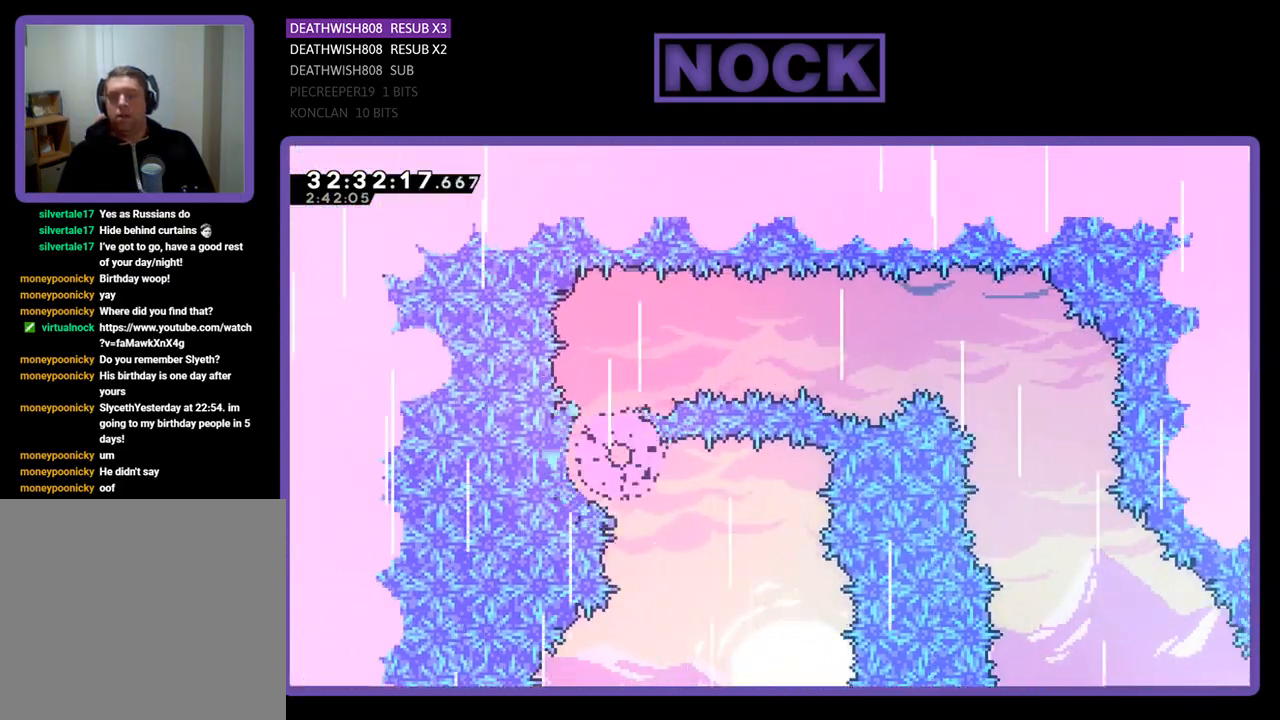
{"buttons": [], "left_stick": "center", "events": []}
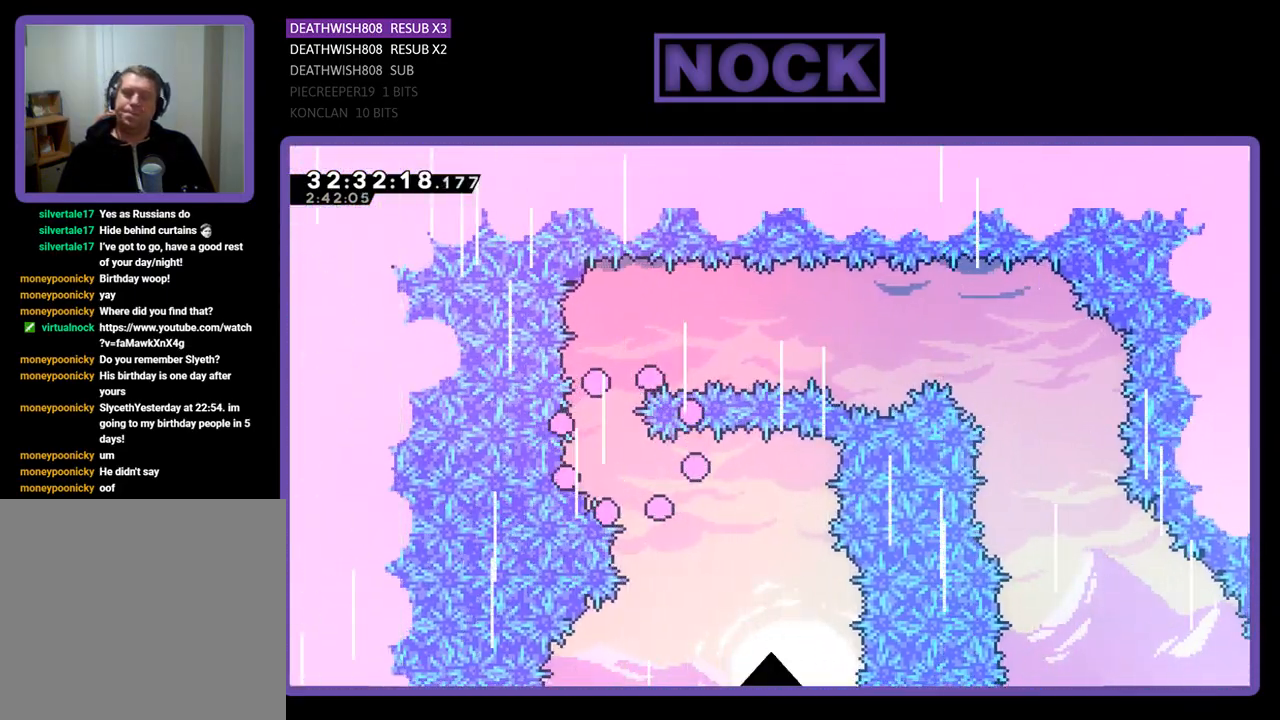
{"buttons": ["R2"], "left_stick": "center", "events": [[333, "R2", "down"]]}
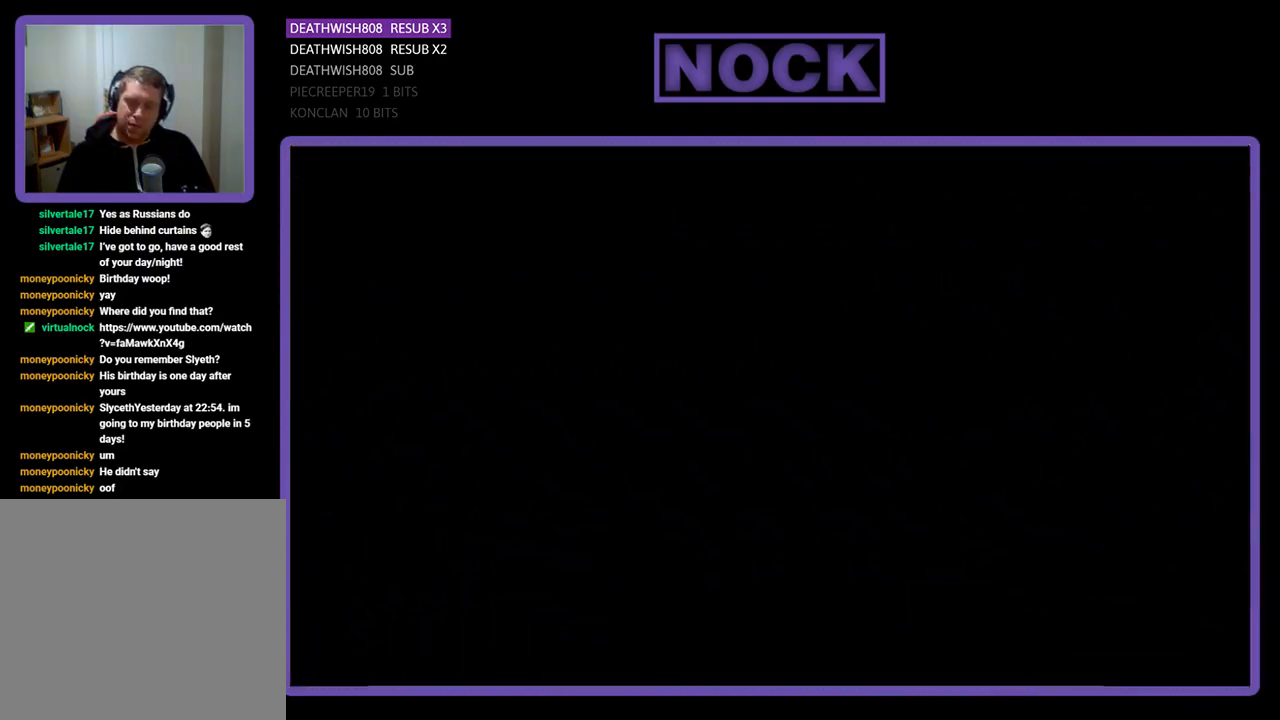
{"buttons": ["R2", "DPAD_RIGHT"], "left_stick": "center", "events": [[267, "DPAD_RIGHT", "down"]]}
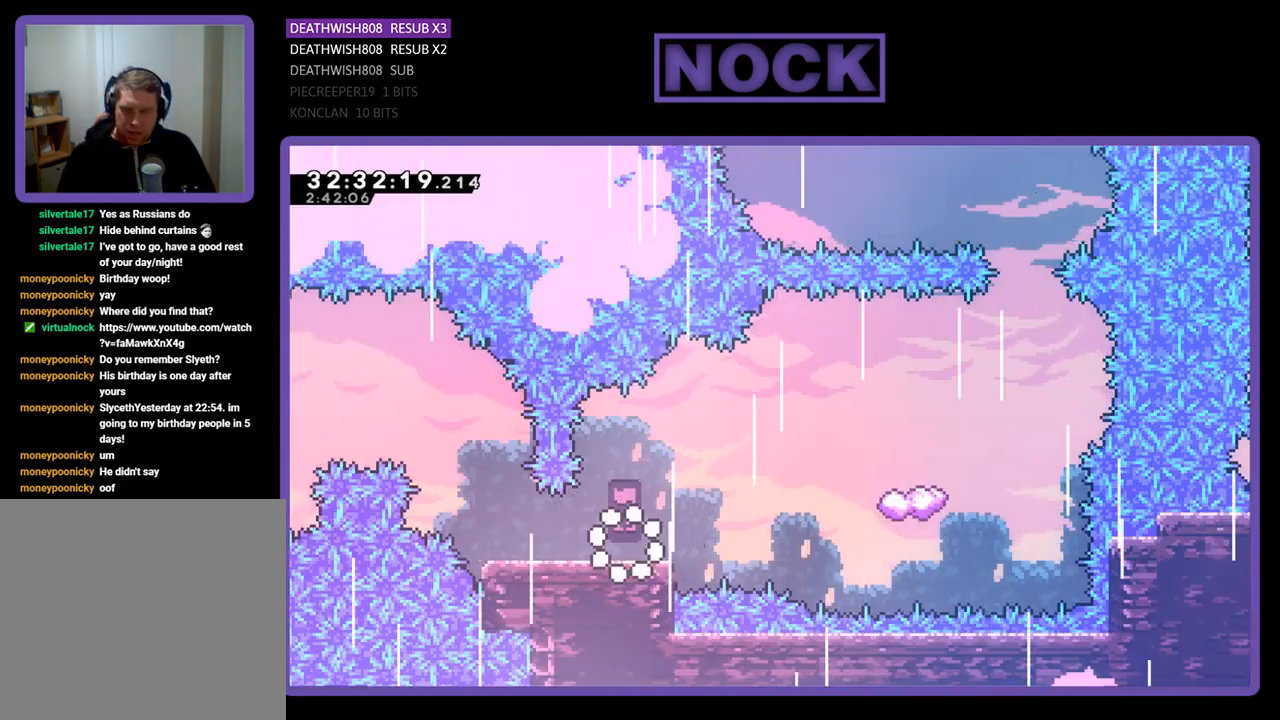
{"buttons": ["CROSS", "R2", "DPAD_RIGHT"], "left_stick": "center", "events": [[400, "CROSS", "down"]]}
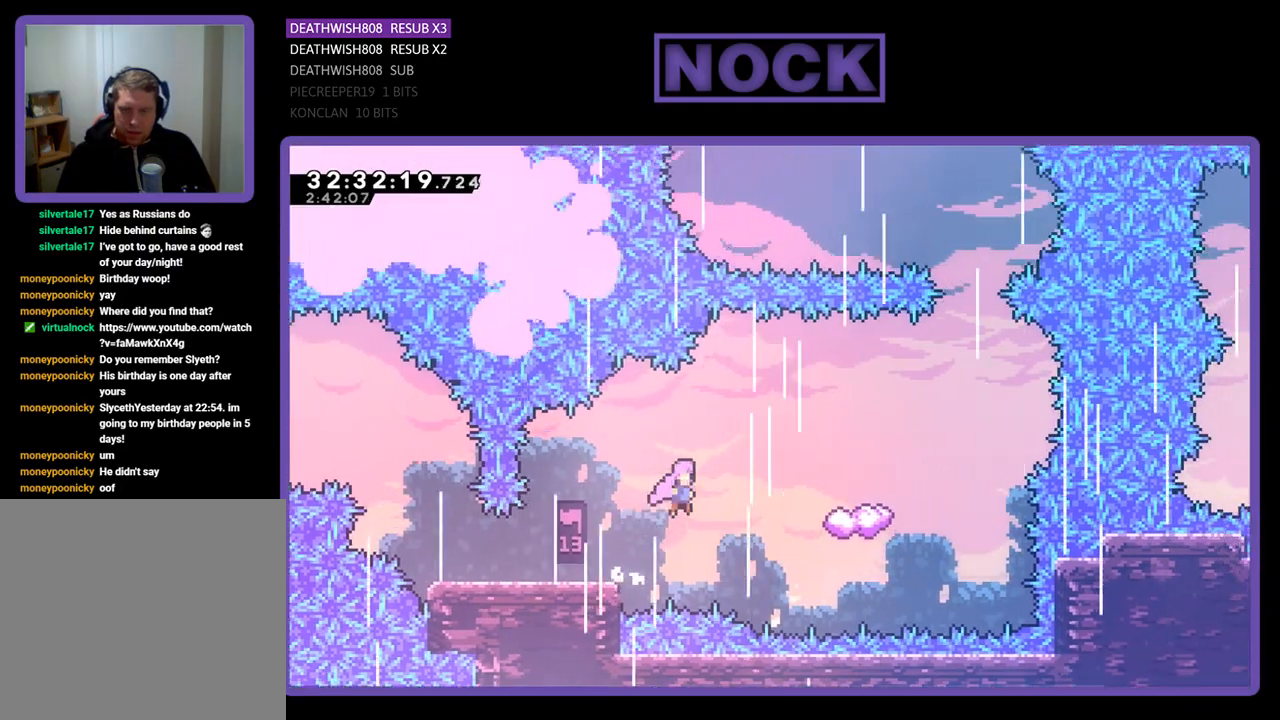
{"buttons": ["CROSS", "R2", "DPAD_RIGHT"], "left_stick": "center", "events": []}
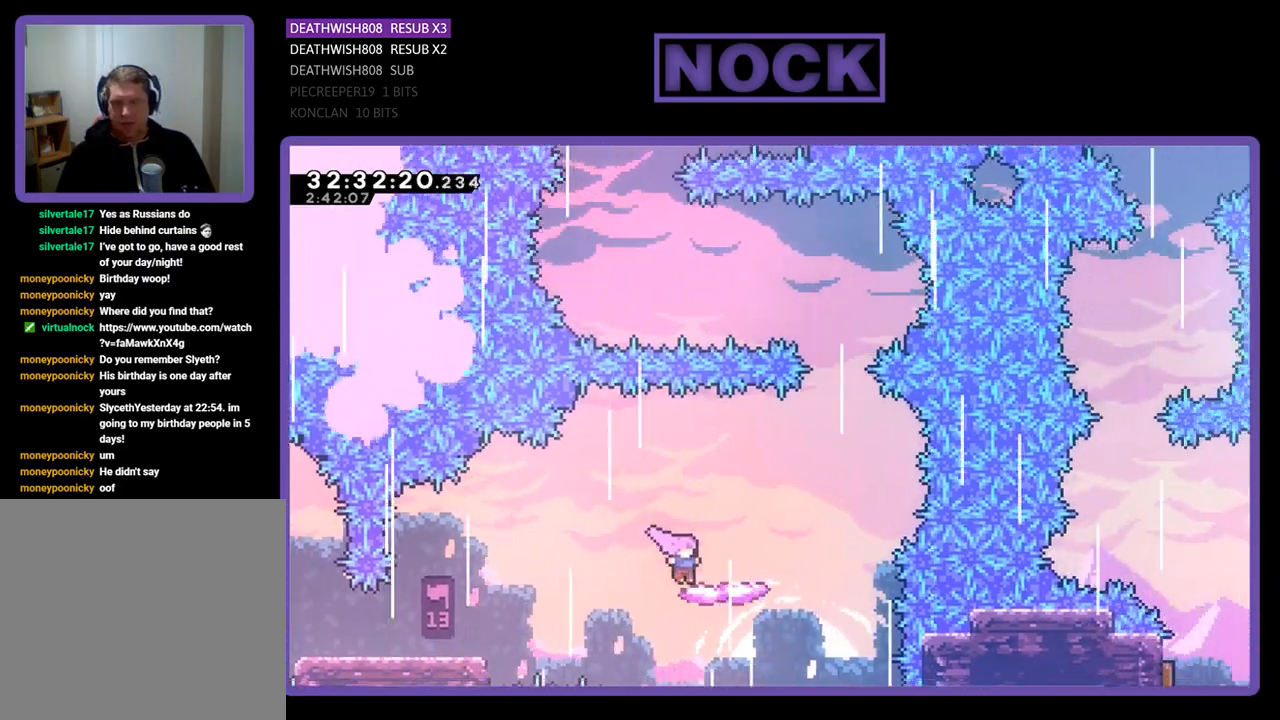
{"buttons": ["CROSS", "R2"], "left_stick": "center", "events": [[167, "CROSS", "up"], [267, "CROSS", "down"], [500, "DPAD_RIGHT", "up"]]}
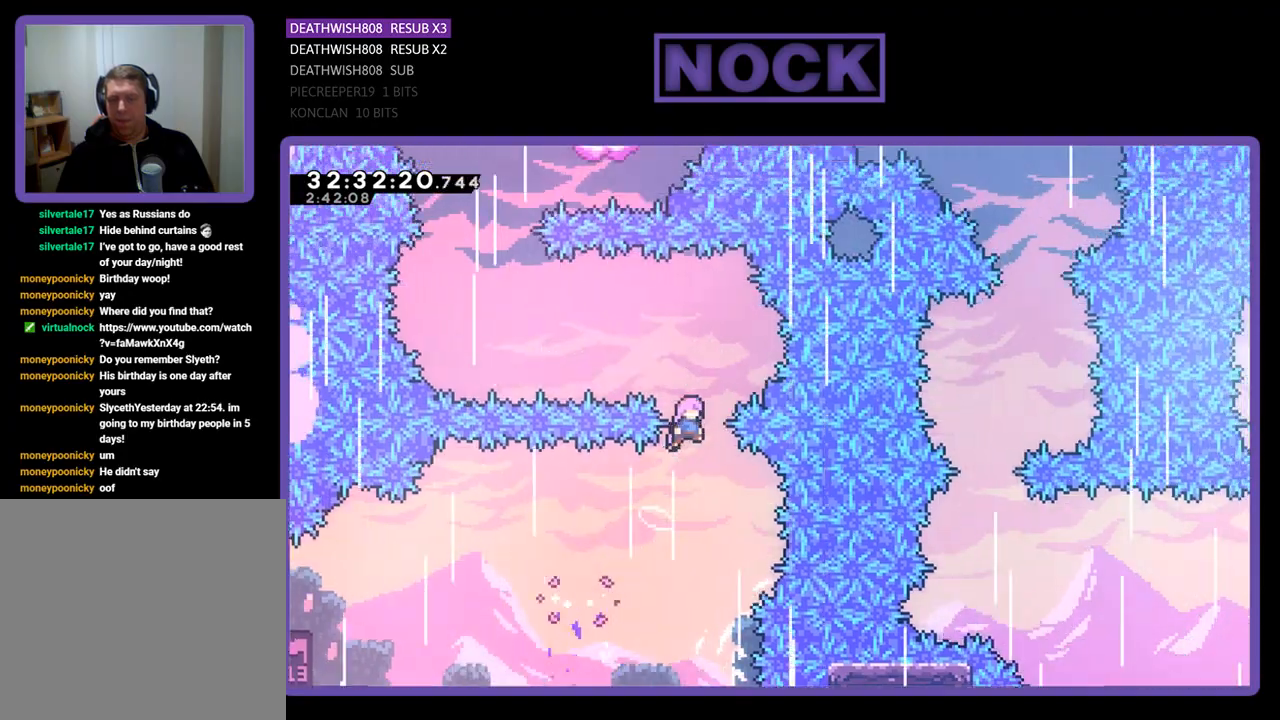
{"buttons": ["R2", "DPAD_UP", "DPAD_LEFT"], "left_stick": "center", "events": [[100, "DPAD_LEFT", "down"], [267, "DPAD_UP", "down"], [467, "CROSS", "up"]]}
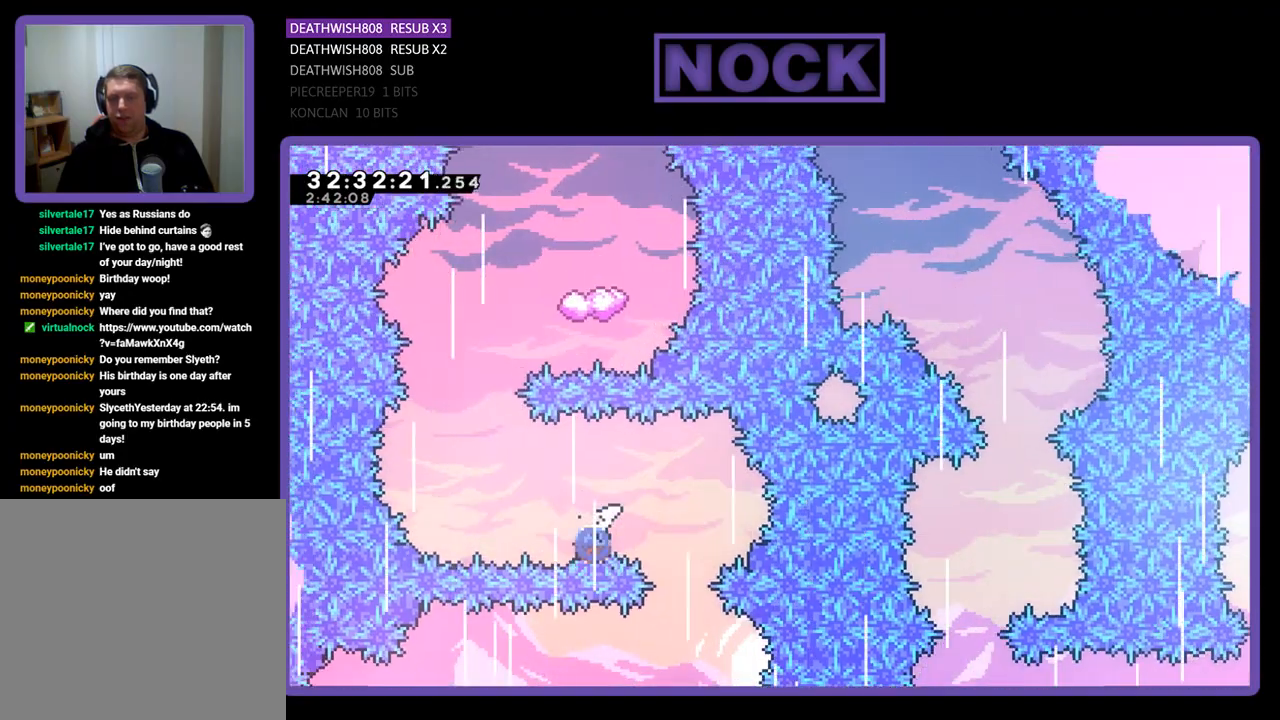
{"buttons": ["CIRCLE", "R2", "DPAD_UP", "DPAD_RIGHT"], "left_stick": "center", "events": [[33, "CIRCLE", "down"], [400, "CIRCLE", "up"], [400, "DPAD_LEFT", "up"], [467, "CIRCLE", "down"], [467, "DPAD_RIGHT", "down"]]}
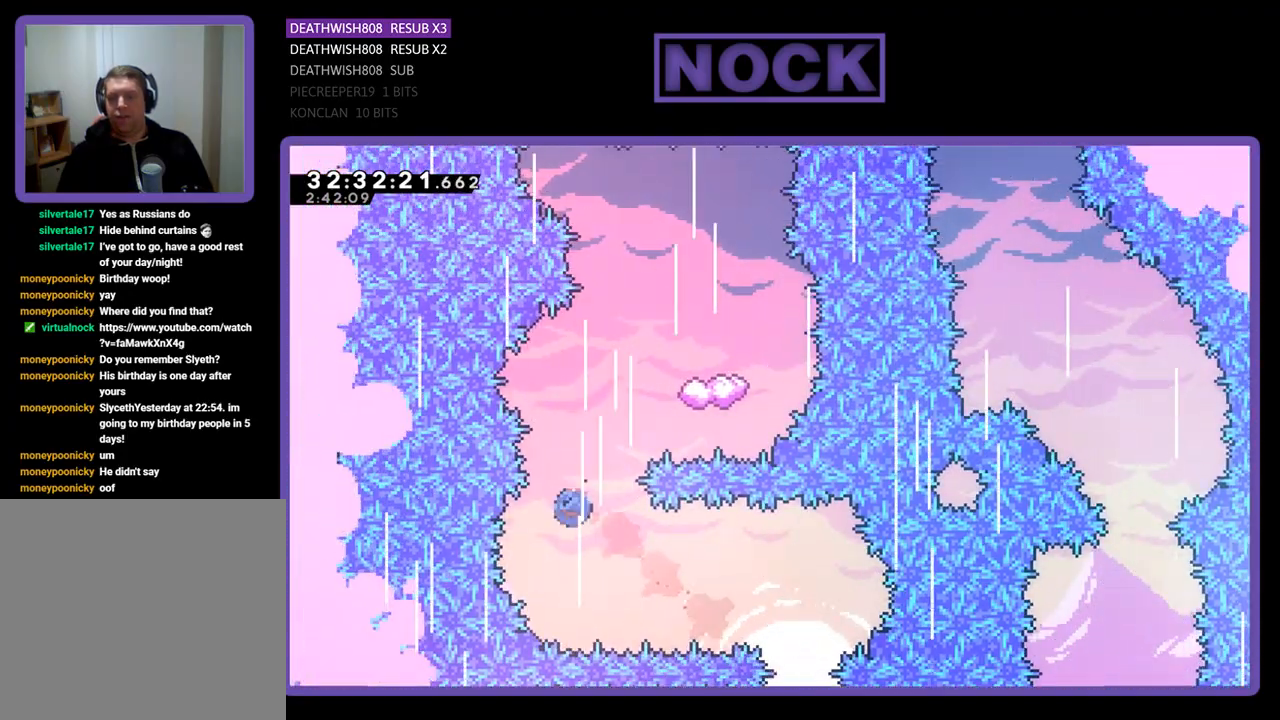
{"buttons": ["CIRCLE", "R2", "DPAD_UP"], "left_stick": "center", "events": [[500, "DPAD_RIGHT", "up"]]}
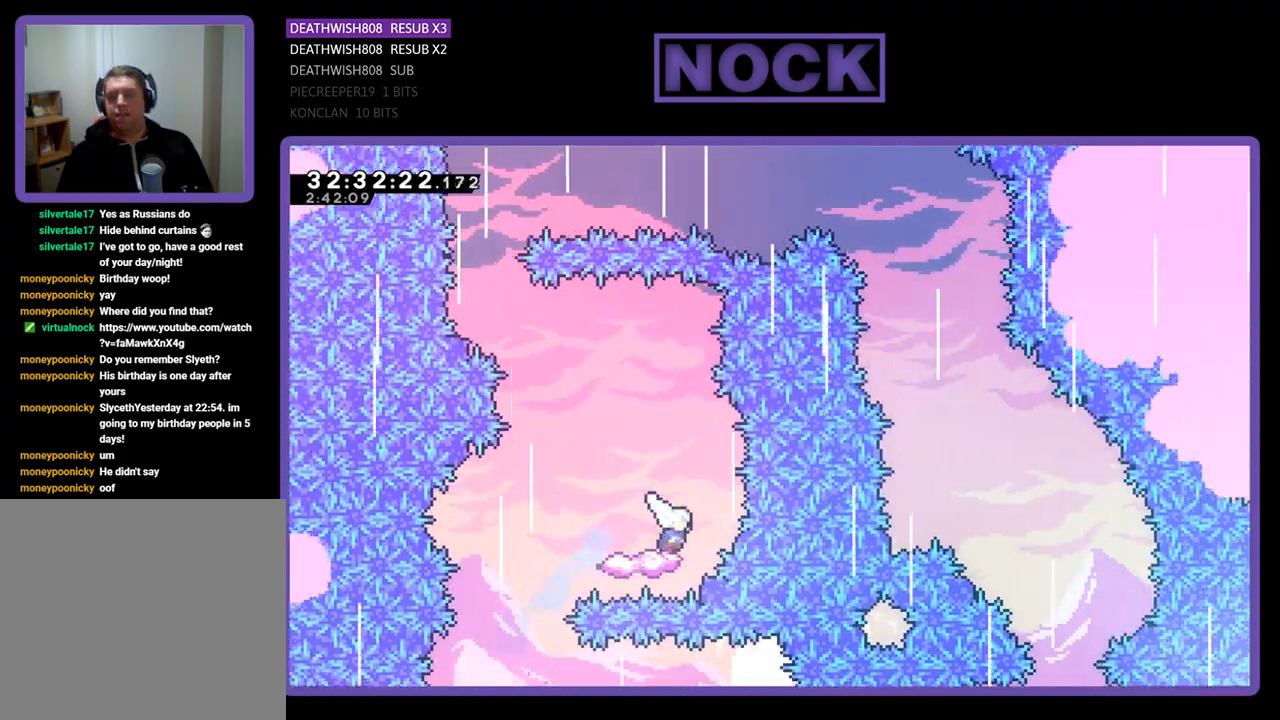
{"buttons": ["CROSS", "R2", "DPAD_UP", "DPAD_LEFT"], "left_stick": "center", "events": [[33, "DPAD_UP", "up"], [67, "CIRCLE", "up"], [133, "DPAD_LEFT", "down"], [267, "CROSS", "down"], [367, "DPAD_UP", "down"]]}
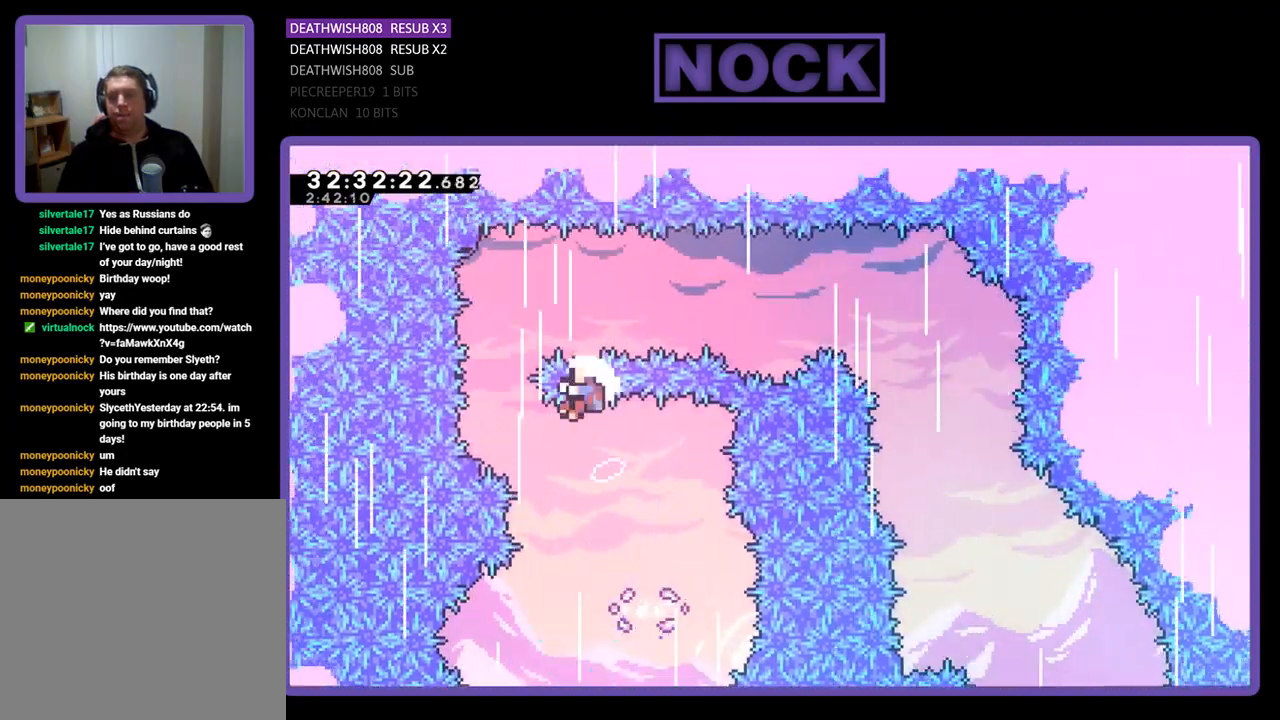
{"buttons": [], "left_stick": "center", "events": [[167, "DPAD_UP", "up"], [267, "DPAD_LEFT", "up"], [300, "CROSS", "up"], [333, "R2", "up"]]}
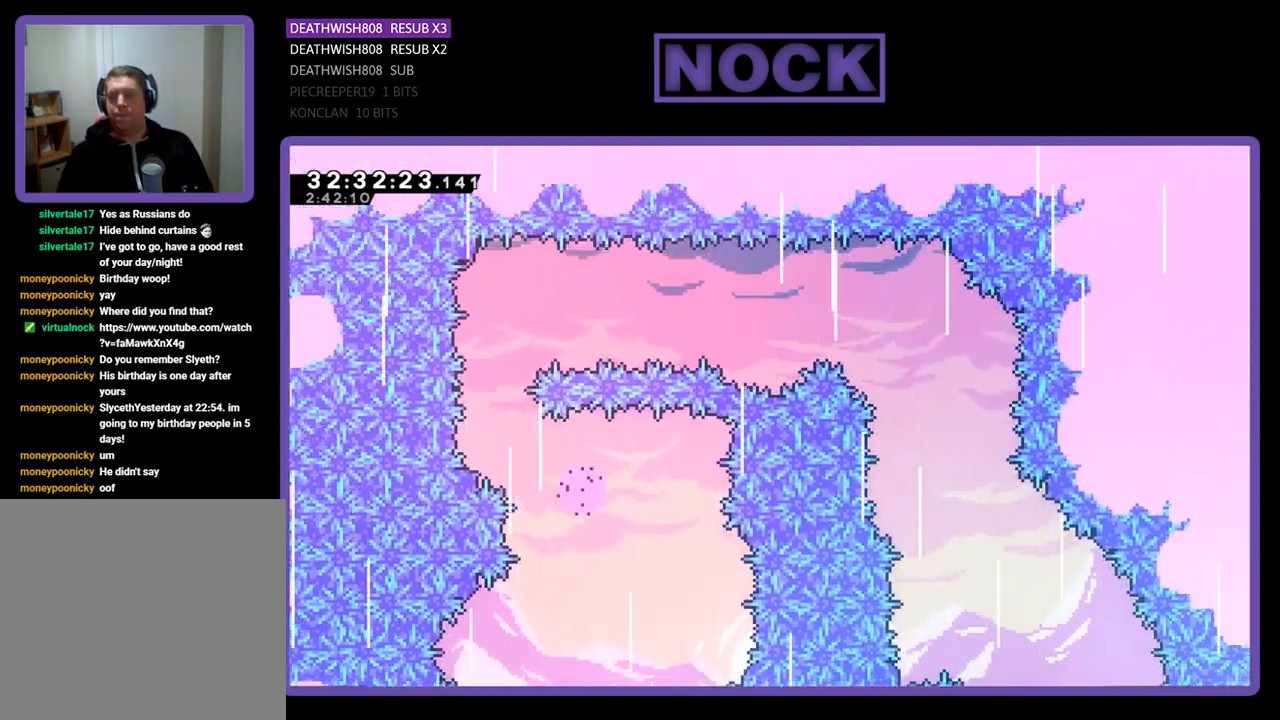
{"buttons": [], "left_stick": "center", "events": []}
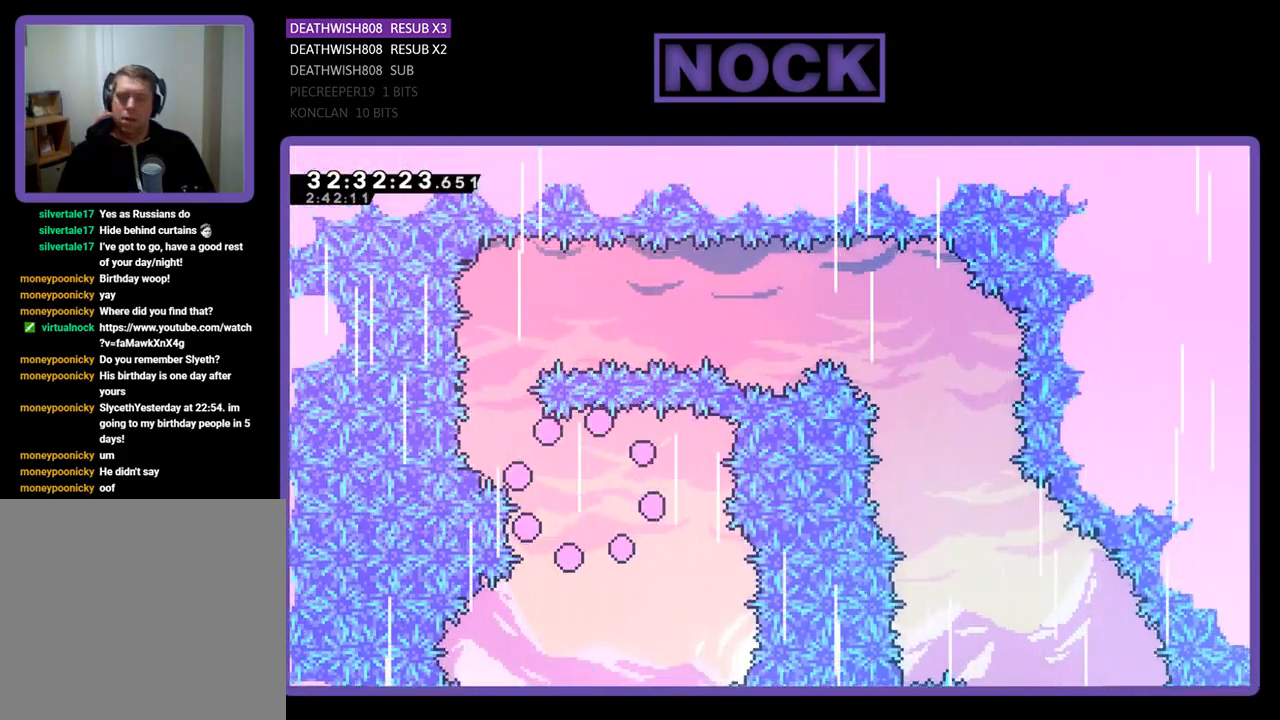
{"buttons": [], "left_stick": "center", "events": []}
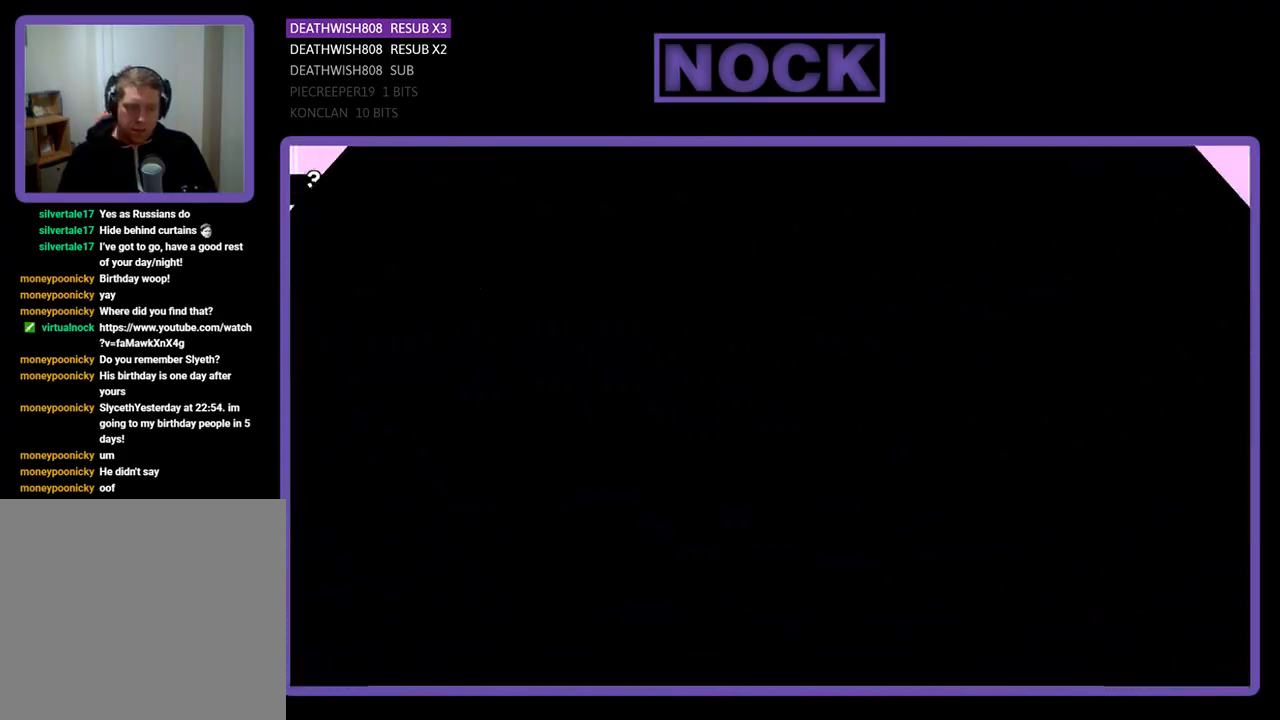
{"buttons": ["R2", "DPAD_RIGHT"], "left_stick": "center", "events": [[267, "DPAD_RIGHT", "down"], [333, "R2", "down"]]}
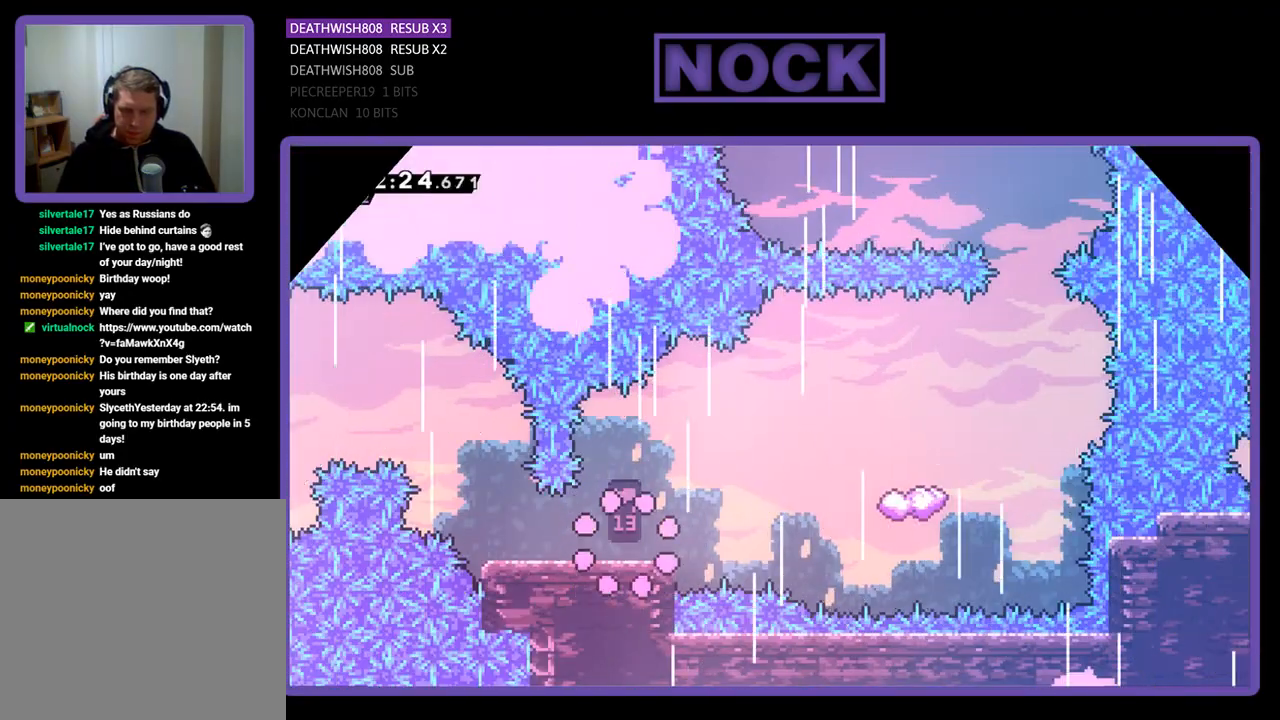
{"buttons": ["CROSS", "R2", "DPAD_RIGHT"], "left_stick": "center", "events": [[467, "CROSS", "down"]]}
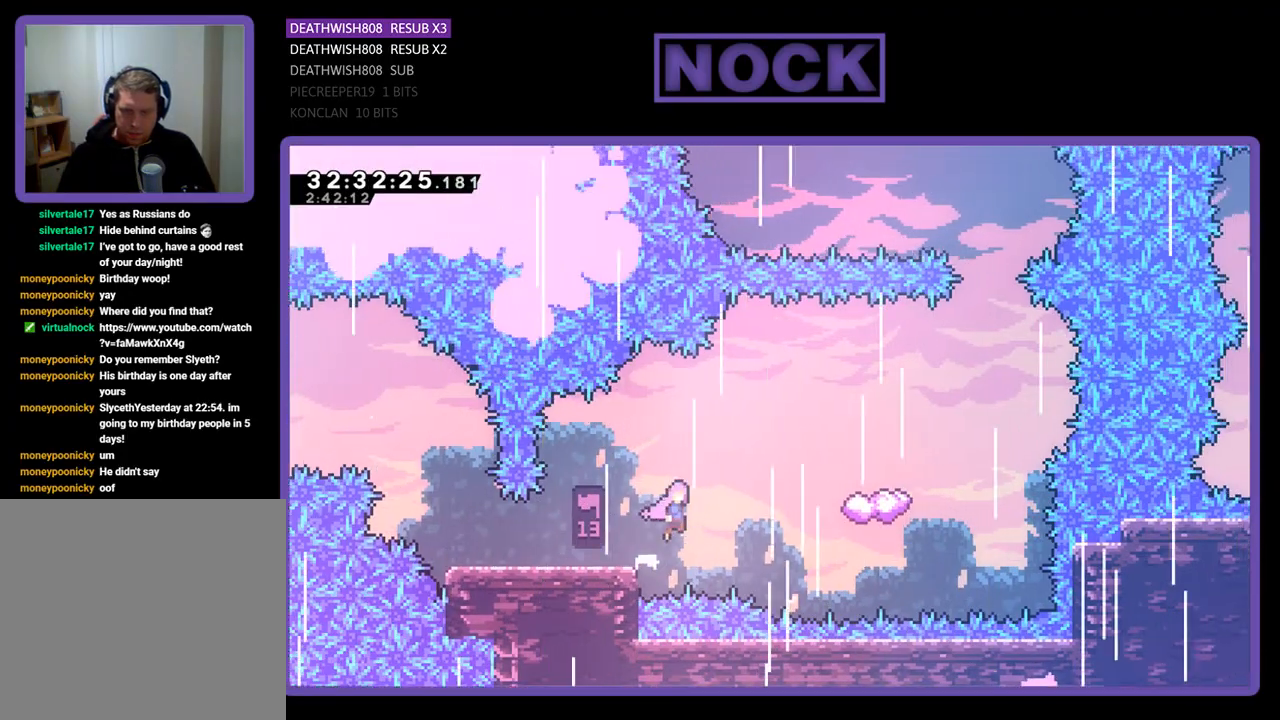
{"buttons": ["CROSS", "R2", "DPAD_RIGHT"], "left_stick": "center", "events": []}
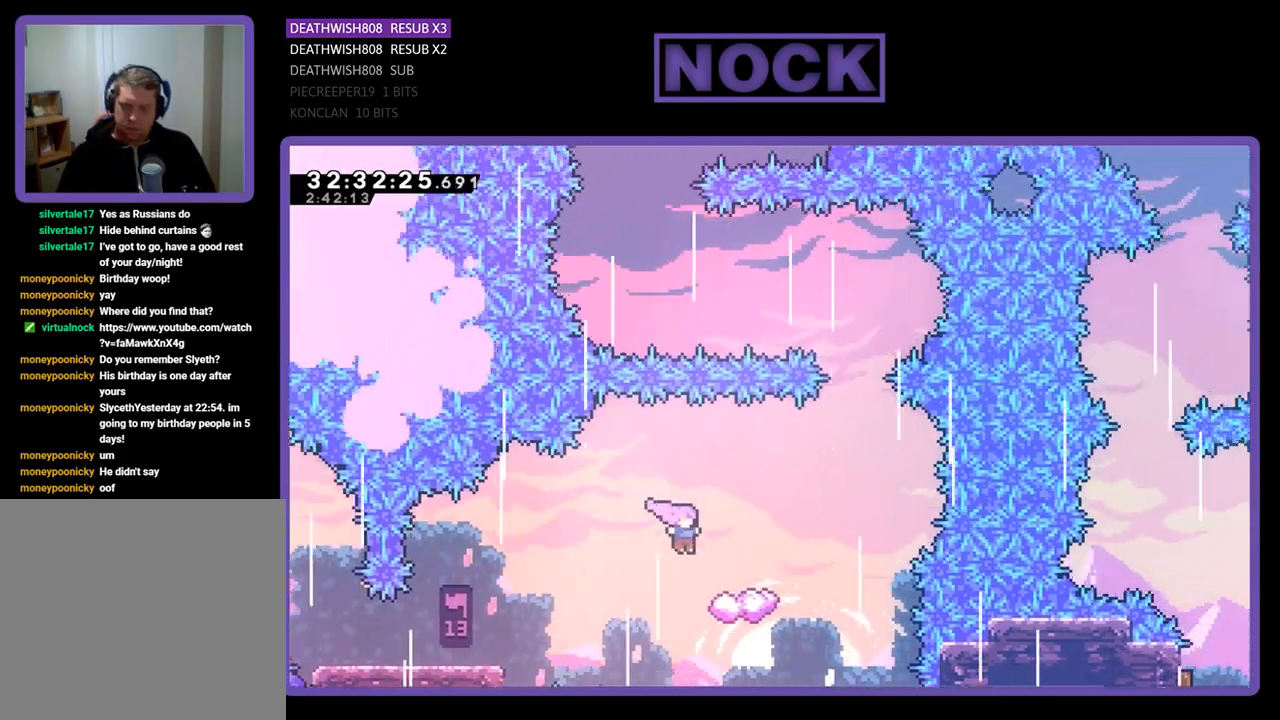
{"buttons": ["CROSS", "R2", "DPAD_UP", "DPAD_RIGHT"], "left_stick": "center", "events": [[267, "CROSS", "up"], [433, "CROSS", "down"], [467, "DPAD_UP", "down"]]}
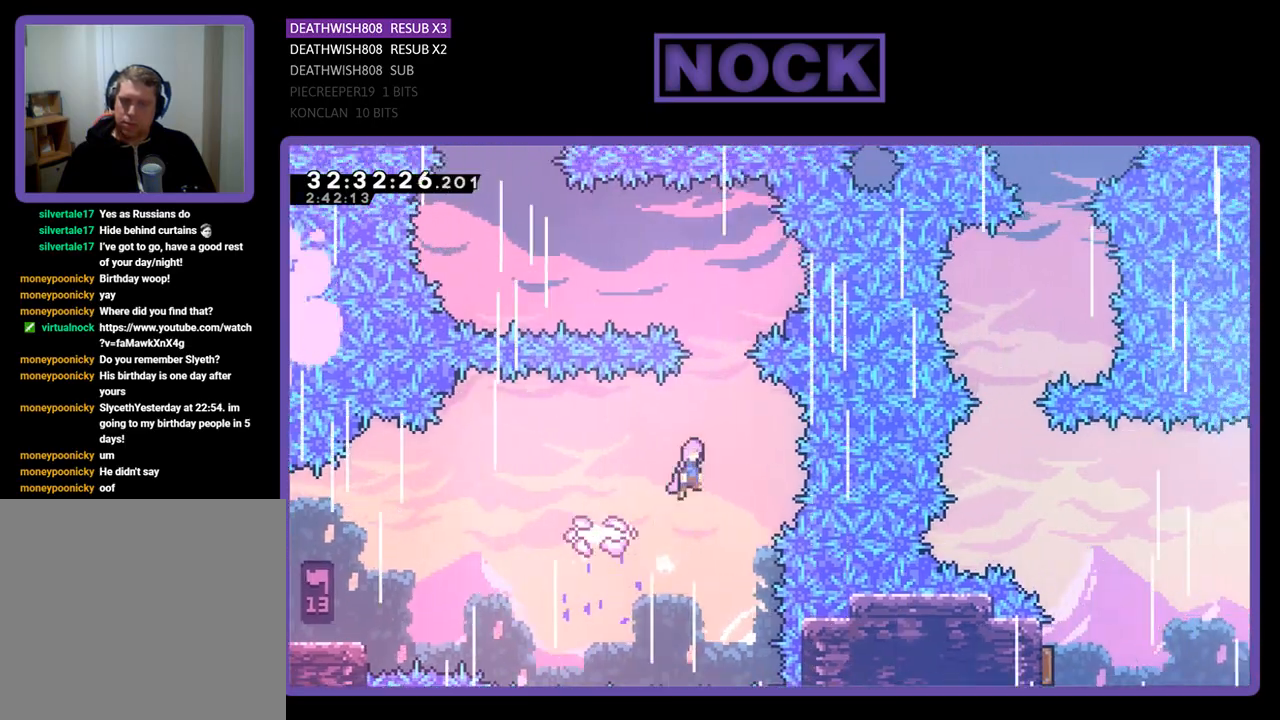
{"buttons": ["CROSS", "R2", "DPAD_UP", "DPAD_LEFT"], "left_stick": "center", "events": [[33, "DPAD_RIGHT", "up"], [33, "DPAD_UP", "up"], [233, "DPAD_LEFT", "down"], [500, "DPAD_UP", "down"]]}
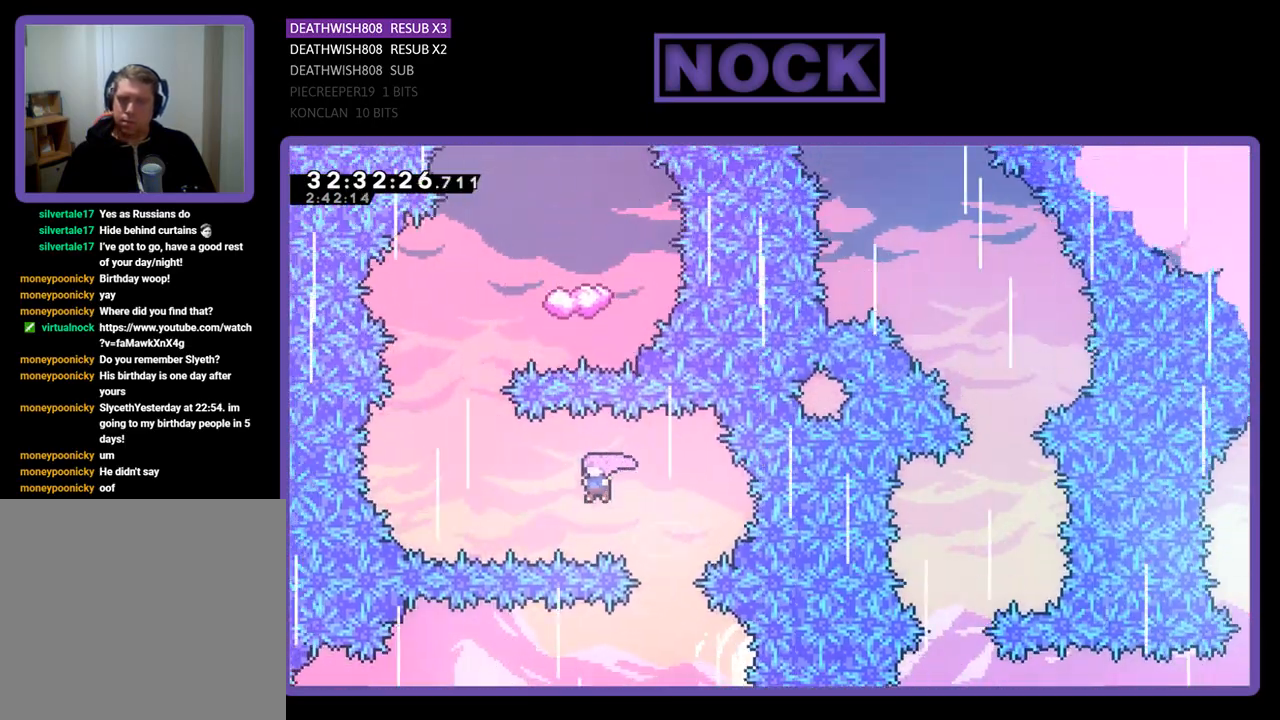
{"buttons": ["CIRCLE", "R2", "DPAD_UP"], "left_stick": "center", "events": [[33, "CROSS", "up"], [133, "CIRCLE", "down"], [500, "DPAD_LEFT", "up"]]}
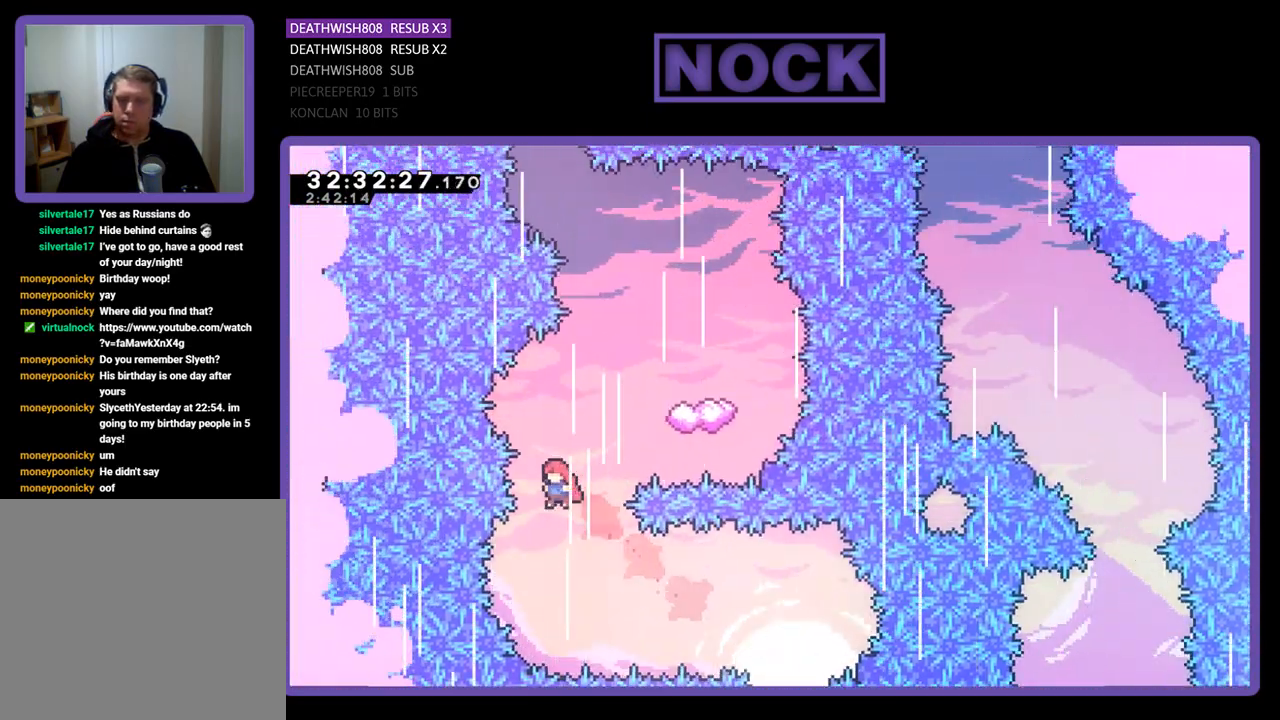
{"buttons": ["CIRCLE", "R2", "DPAD_UP", "DPAD_RIGHT"], "left_stick": "center", "events": [[33, "CIRCLE", "up"], [67, "DPAD_RIGHT", "down"], [133, "CIRCLE", "down"]]}
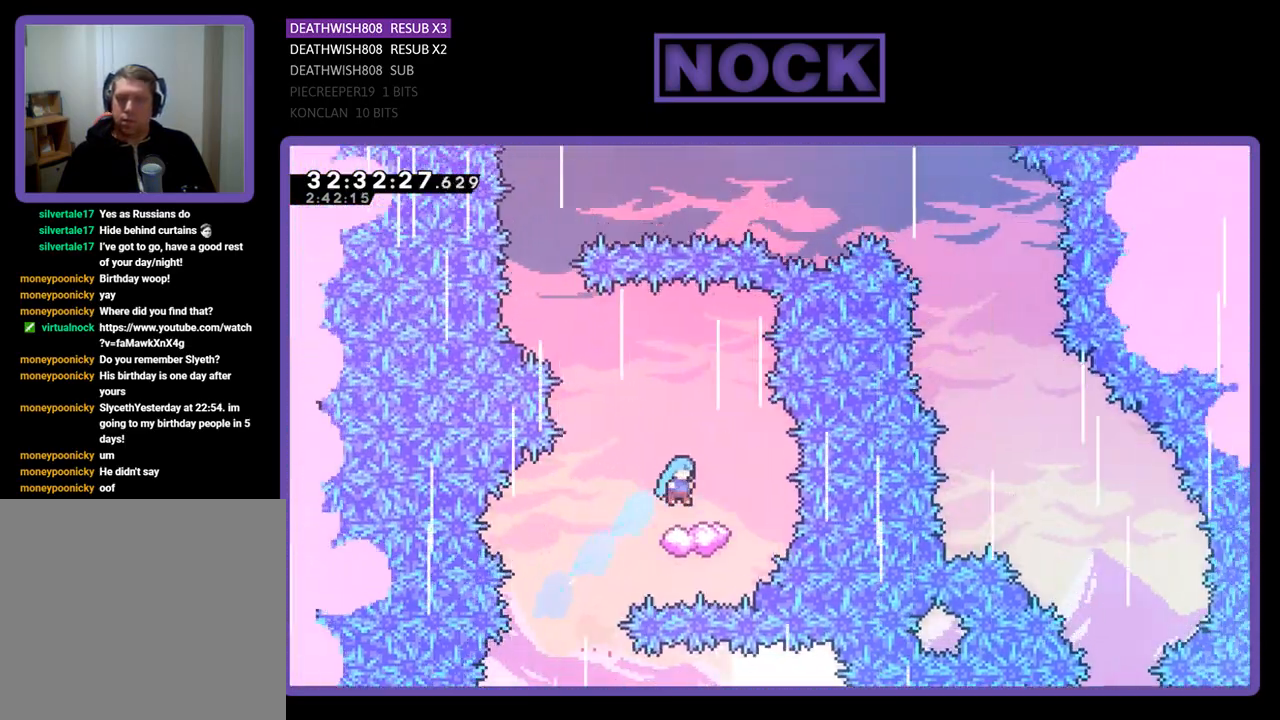
{"buttons": ["CROSS", "R2", "DPAD_LEFT"], "left_stick": "center", "events": [[67, "DPAD_UP", "up"], [100, "DPAD_RIGHT", "up"], [133, "CIRCLE", "up"], [200, "DPAD_LEFT", "down"], [433, "CROSS", "down"]]}
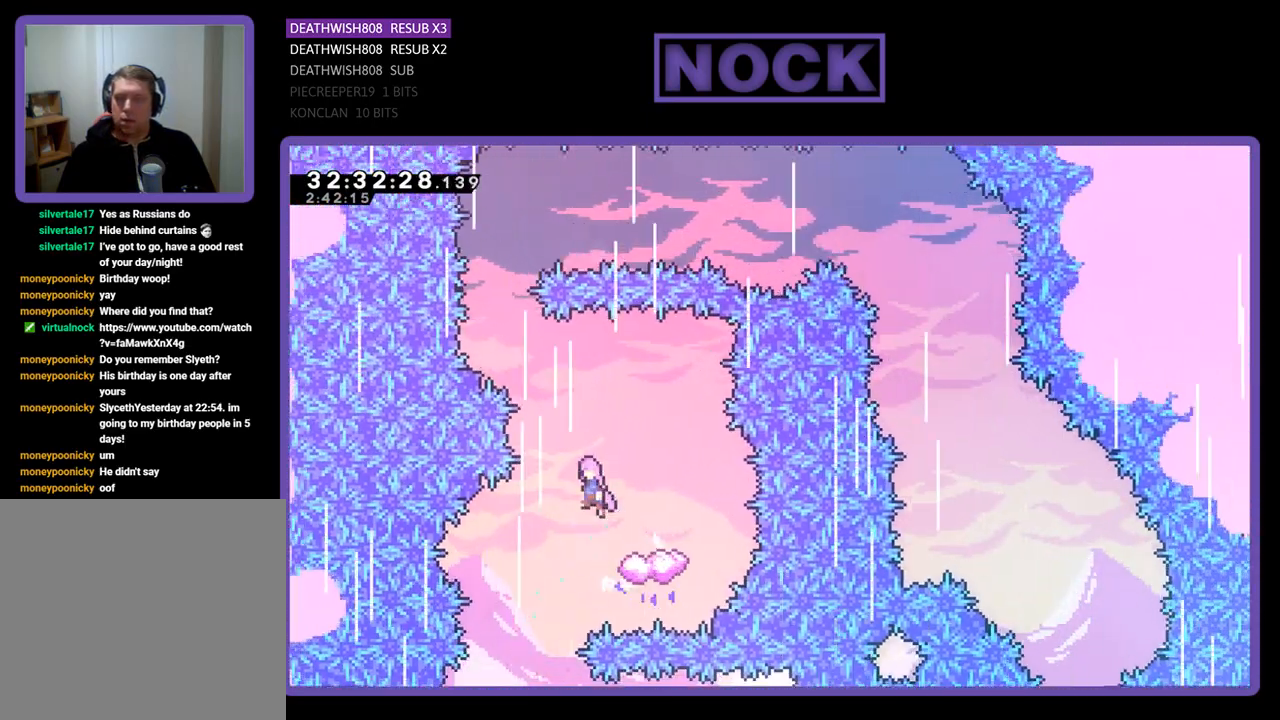
{"buttons": ["CIRCLE", "R2", "DPAD_UP", "DPAD_RIGHT"], "left_stick": "center", "events": [[300, "DPAD_UP", "down"], [367, "DPAD_LEFT", "up"], [433, "DPAD_RIGHT", "down"], [467, "CROSS", "up"], [500, "CIRCLE", "down"]]}
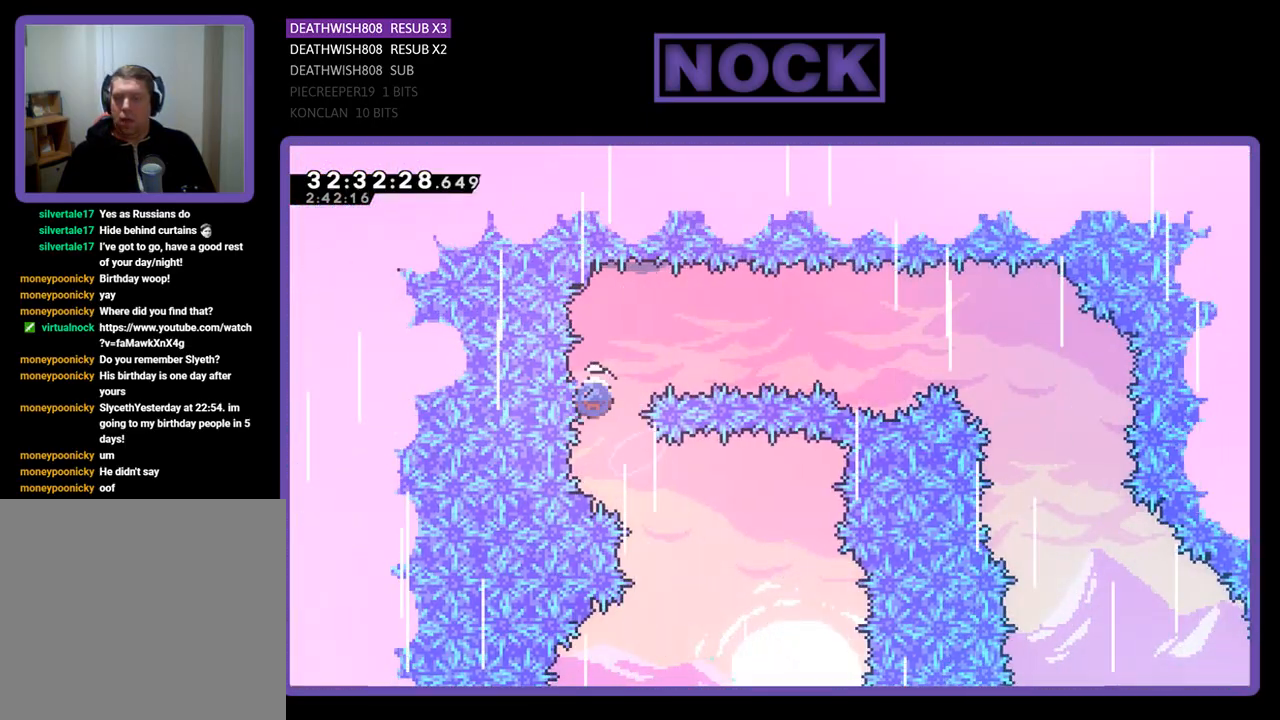
{"buttons": ["R2", "DPAD_RIGHT"], "left_stick": "center", "events": [[400, "CIRCLE", "up"], [433, "DPAD_UP", "up"]]}
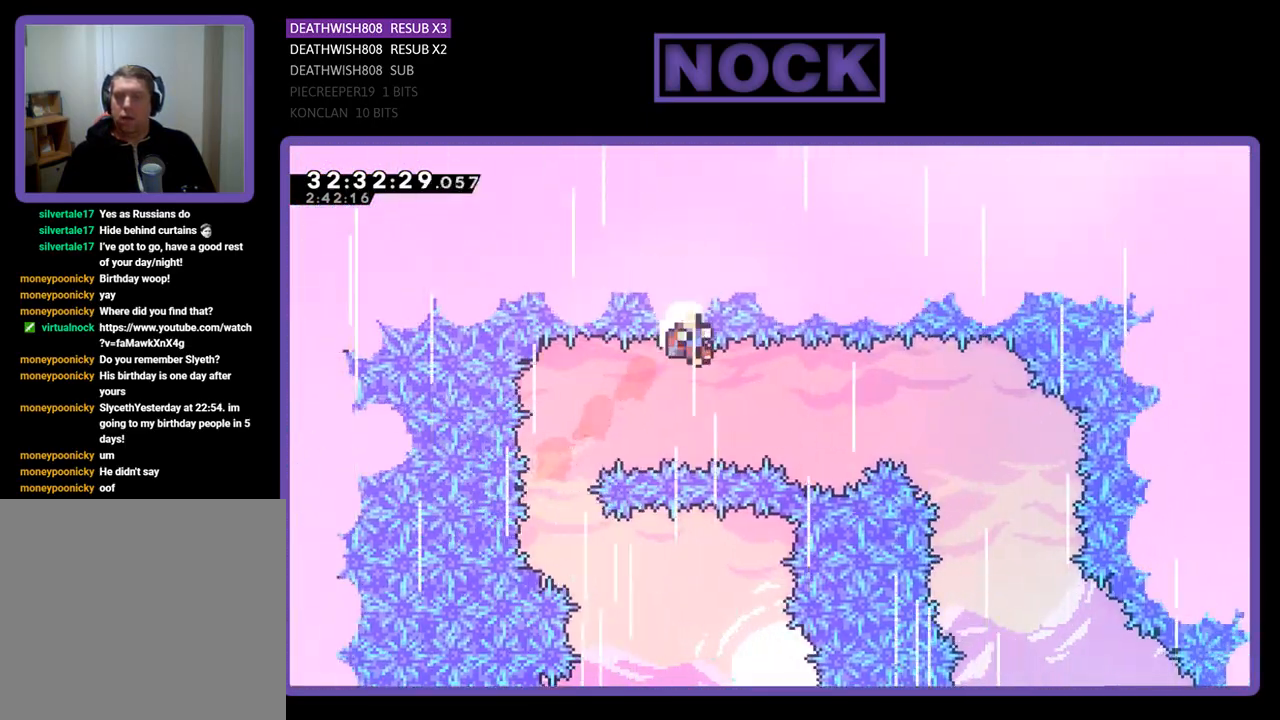
{"buttons": [], "left_stick": "center", "events": [[200, "CIRCLE", "down"], [433, "CIRCLE", "up"], [433, "DPAD_RIGHT", "up"], [433, "R2", "up"]]}
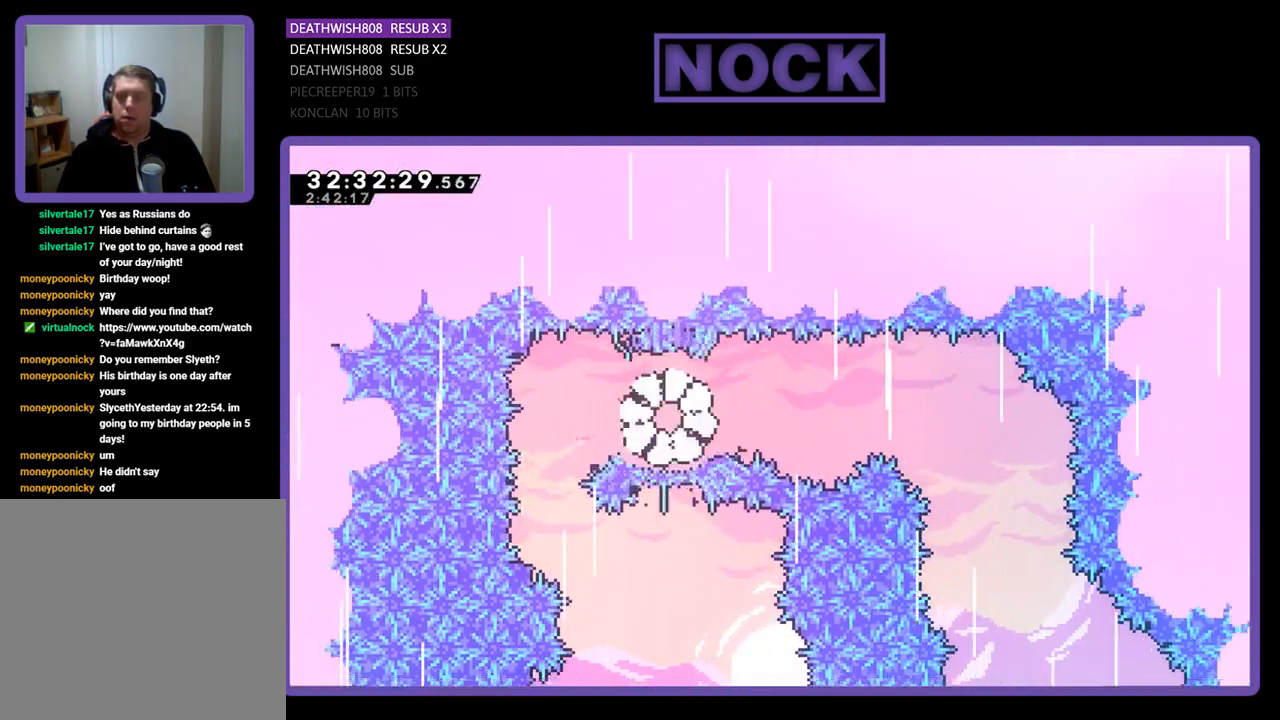
{"buttons": [], "left_stick": "center", "events": []}